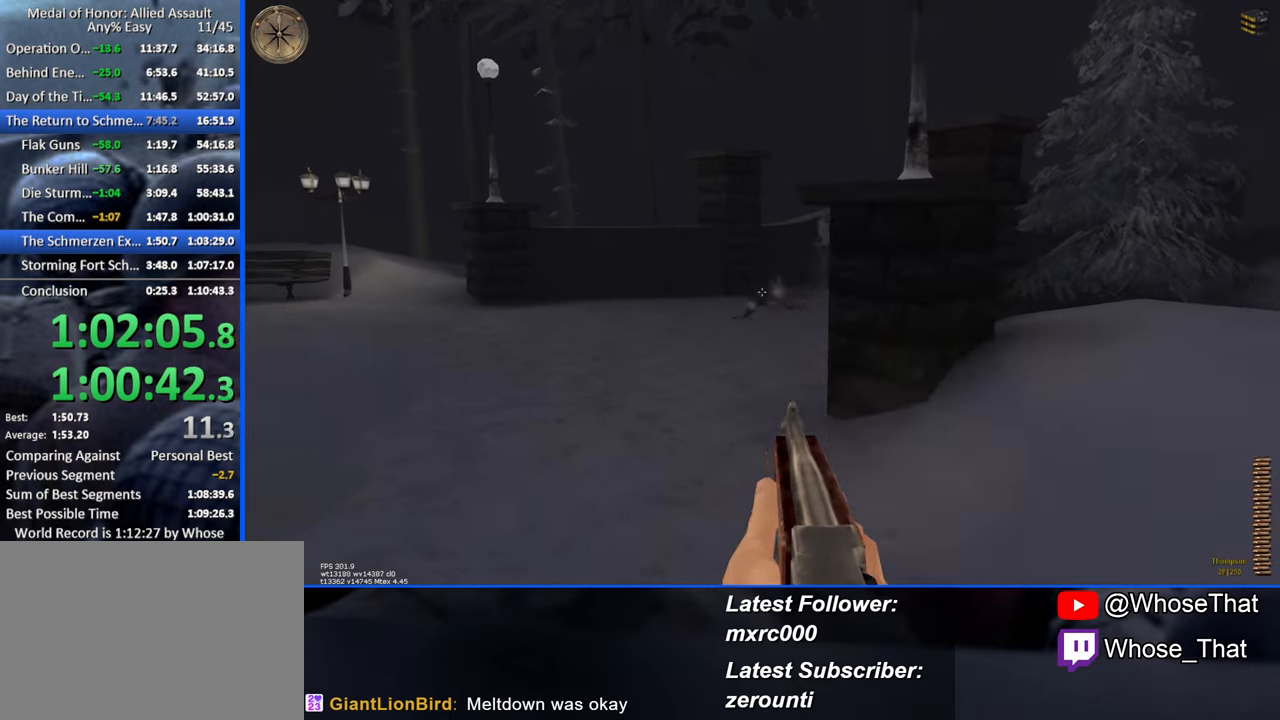
Gameplay with keyboard; each line is a JSON object with the keys held at the frame after it. "events" lists presses ("down") and releases ("up") of "1", "2", "3", "4", "5", "a", "alt", "c", "caps_lock", "ctrl", "d", "e", "f", "f7", "f8", "f9", "g", "page_up", "q", "r", "s", "shift", "space", "t", "tab", "v", "w", "x" and "z" between this image and that frame as [ms after this image, input, new state], when the widget could be followed in between. No other keys are recorded. Mouse input is not recorded.
{"keys": ["w"], "events": [[17, "a", "up"], [234, "a", "down"], [434, "a", "up"]]}
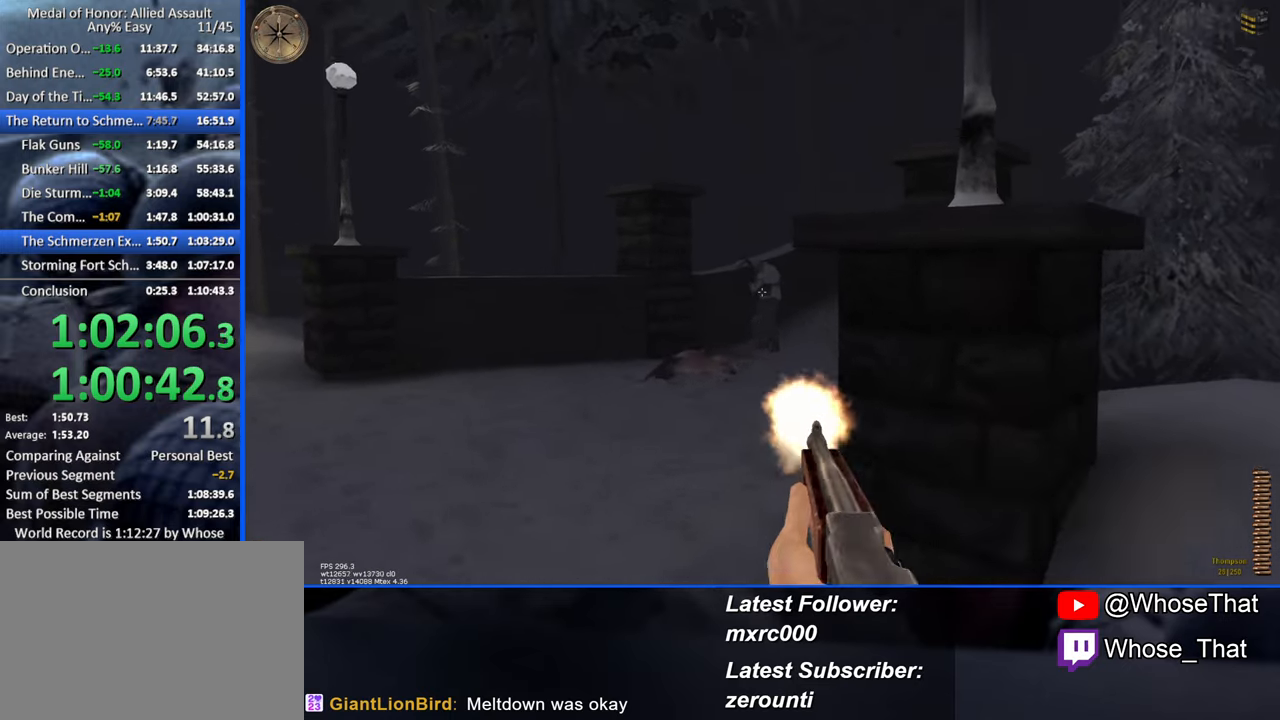
{"keys": ["a", "w"], "events": [[300, "a", "down"]]}
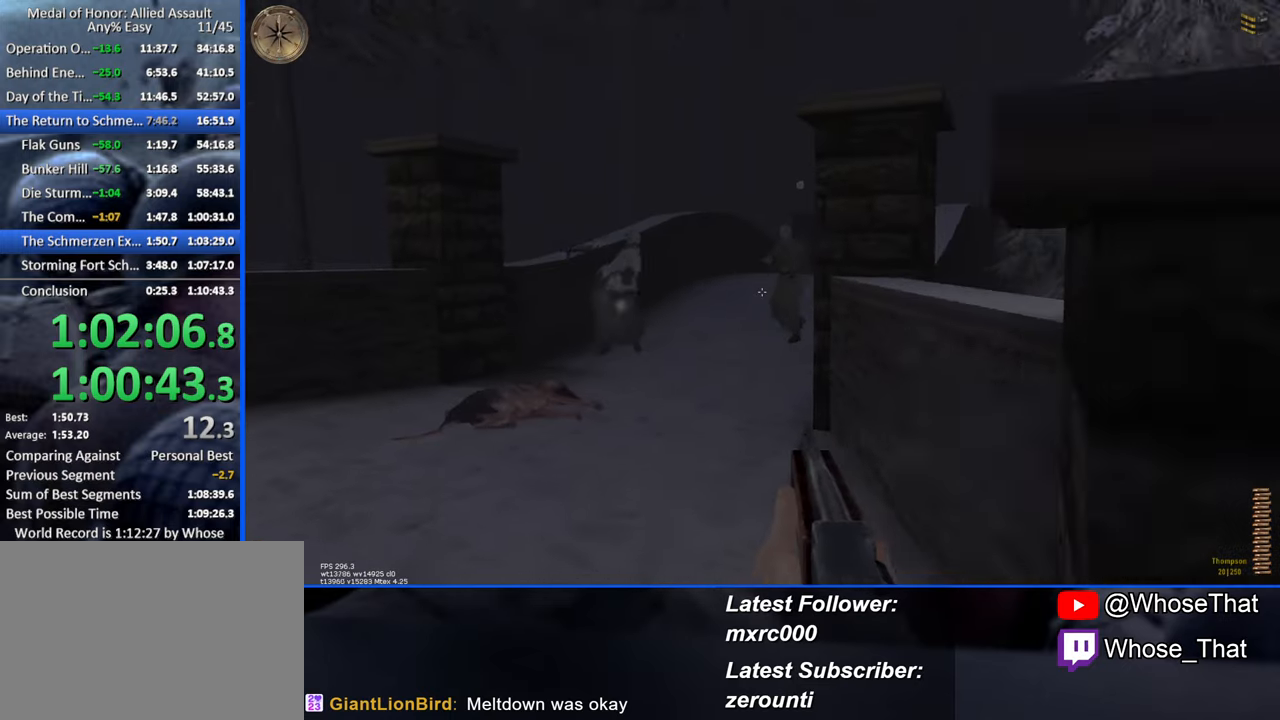
{"keys": ["w"], "events": [[84, "a", "up"], [384, "a", "down"], [467, "a", "up"]]}
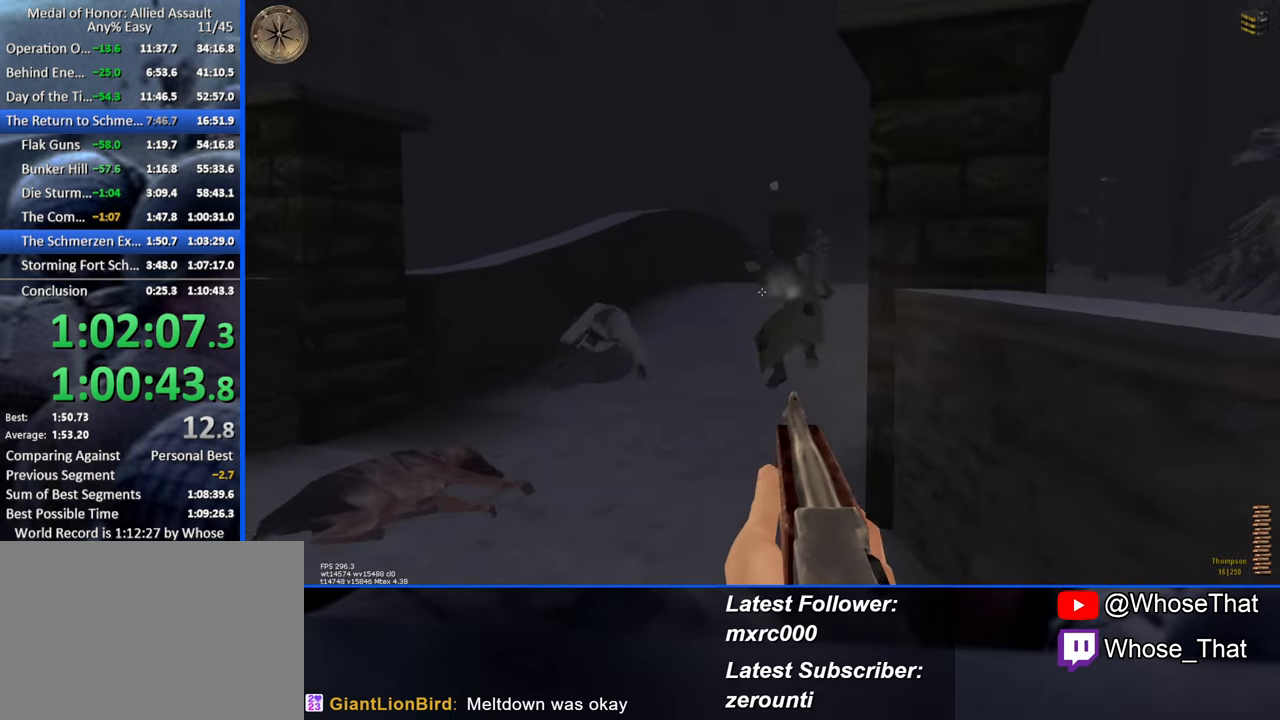
{"keys": ["w"], "events": [[167, "a", "down"], [300, "a", "up"]]}
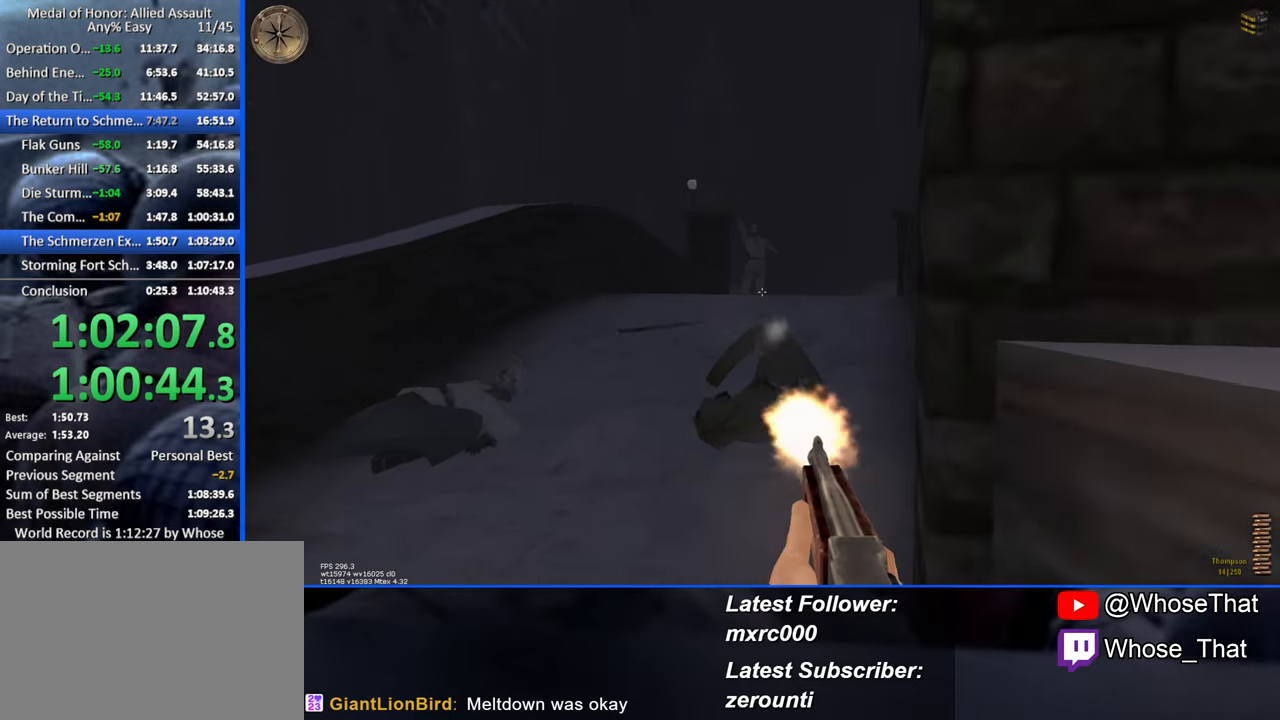
{"keys": ["w"], "events": [[34, "a", "down"], [117, "a", "up"], [217, "a", "down"], [400, "a", "up"]]}
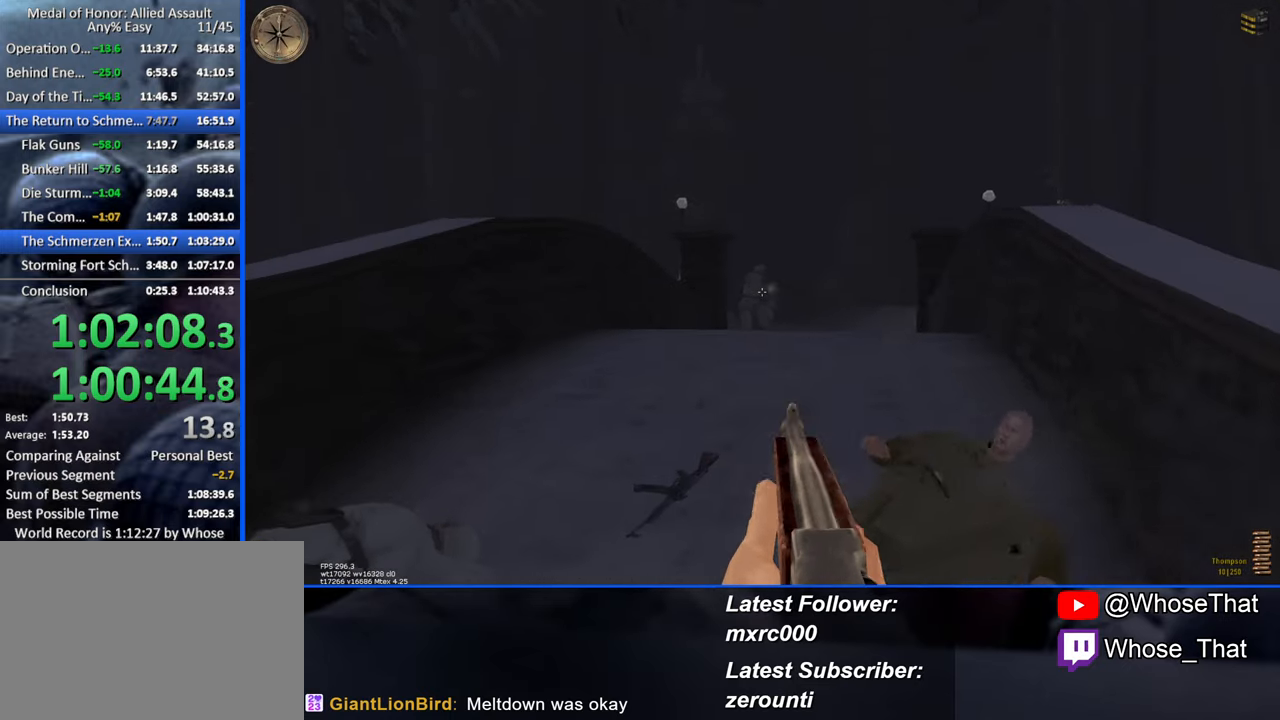
{"keys": ["w"], "events": [[234, "a", "down"], [384, "a", "up"]]}
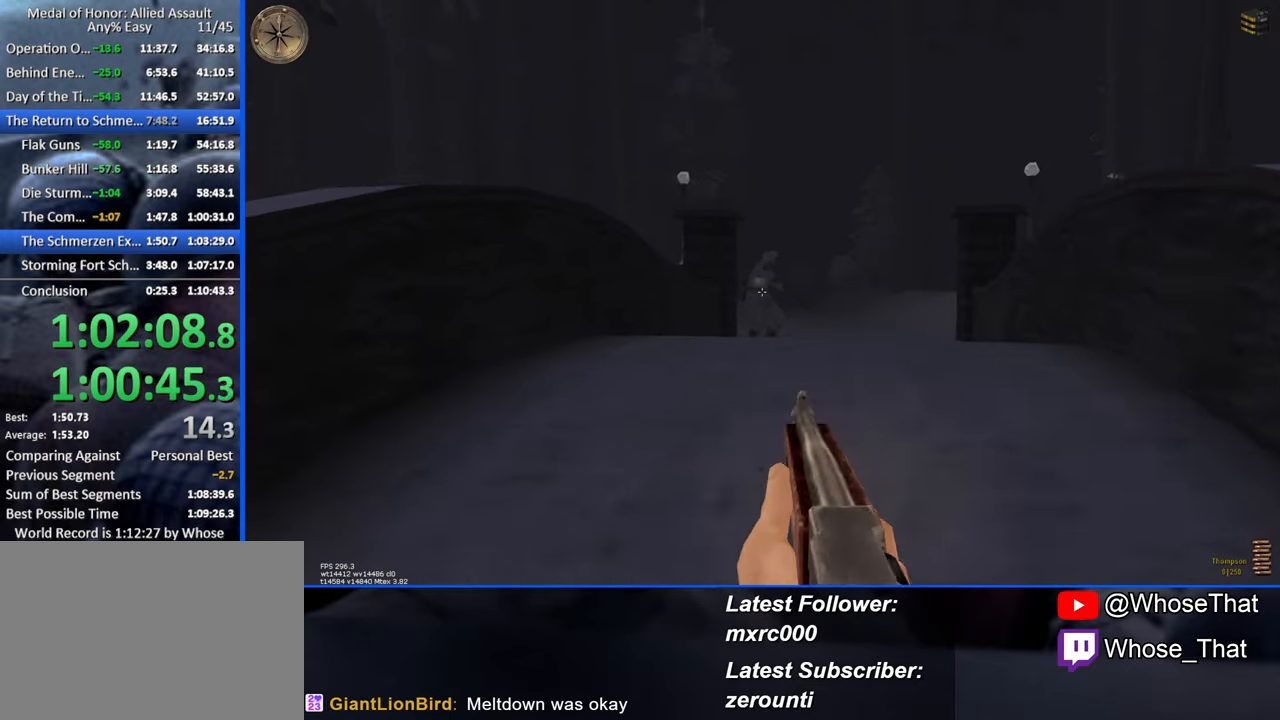
{"keys": ["r", "w"], "events": [[434, "r", "down"]]}
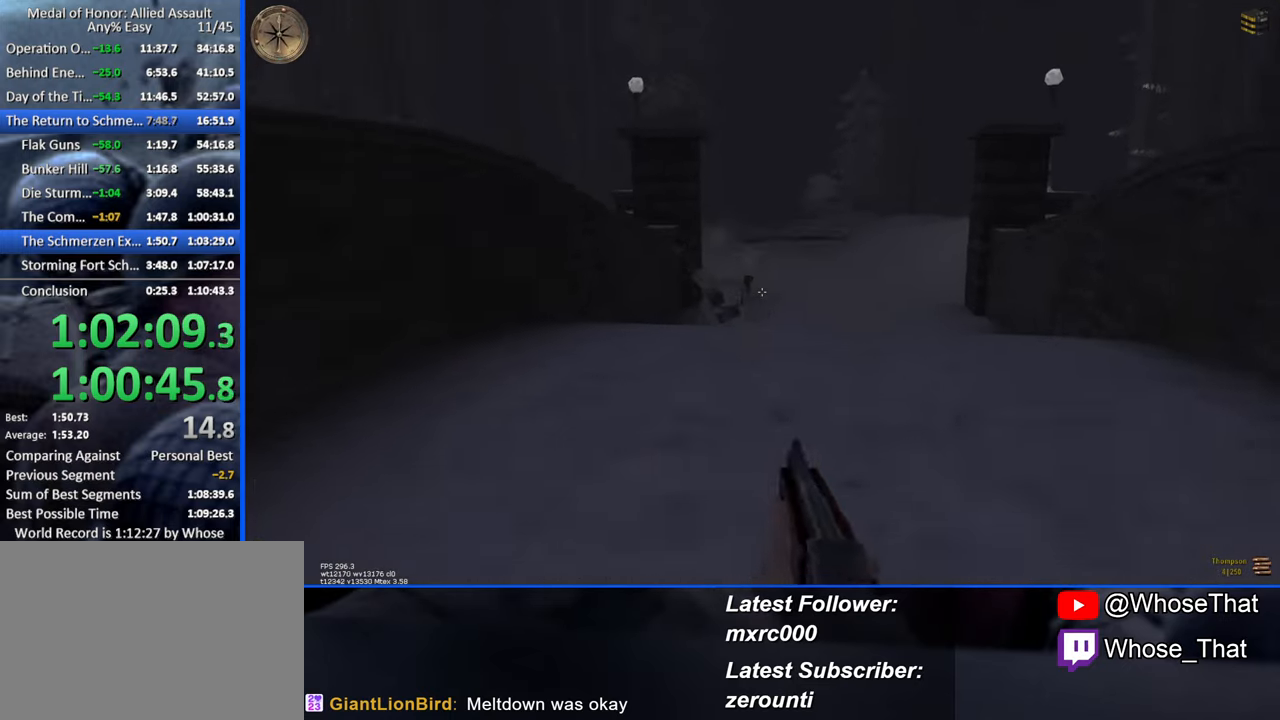
{"keys": ["w"], "events": [[34, "r", "up"]]}
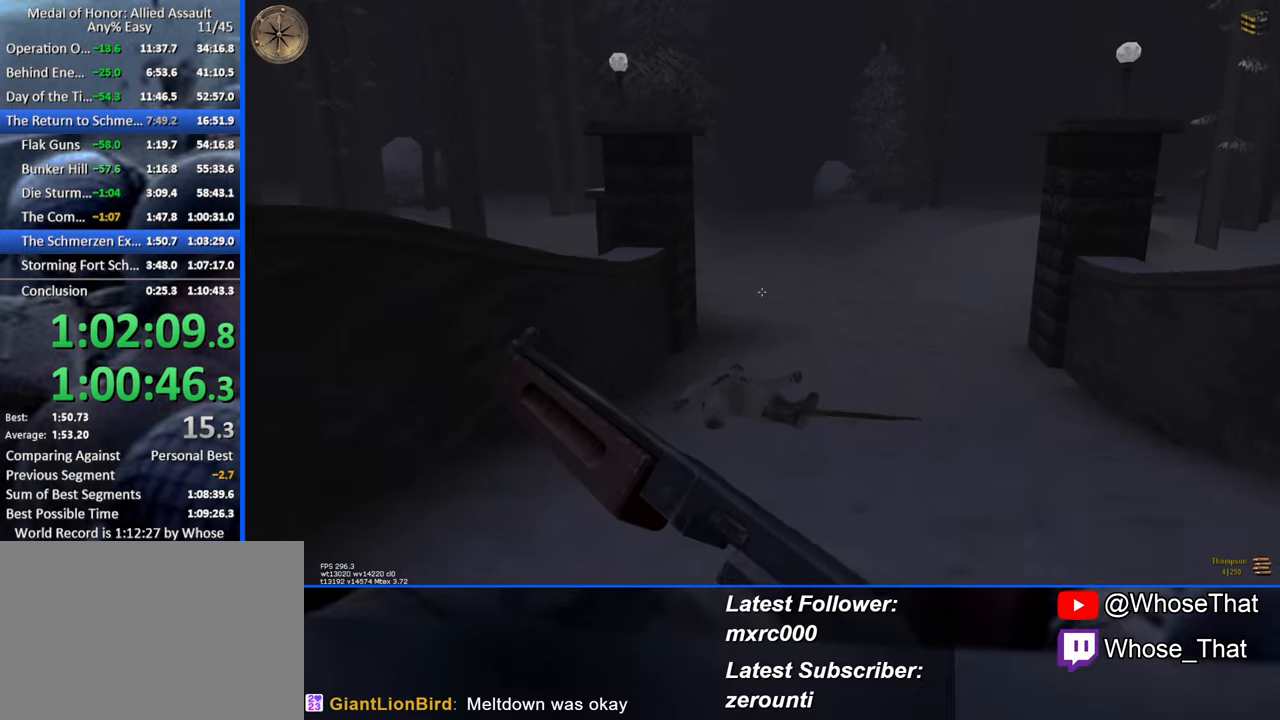
{"keys": ["w"], "events": []}
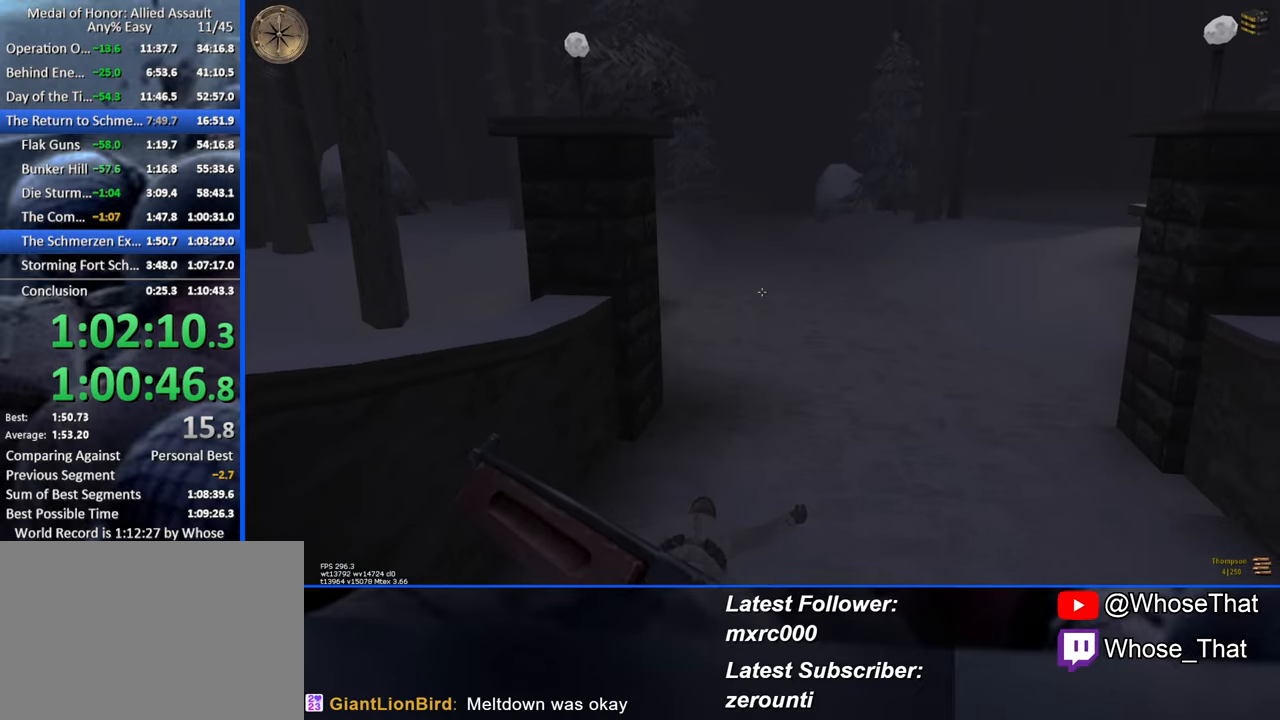
{"keys": ["w"], "events": []}
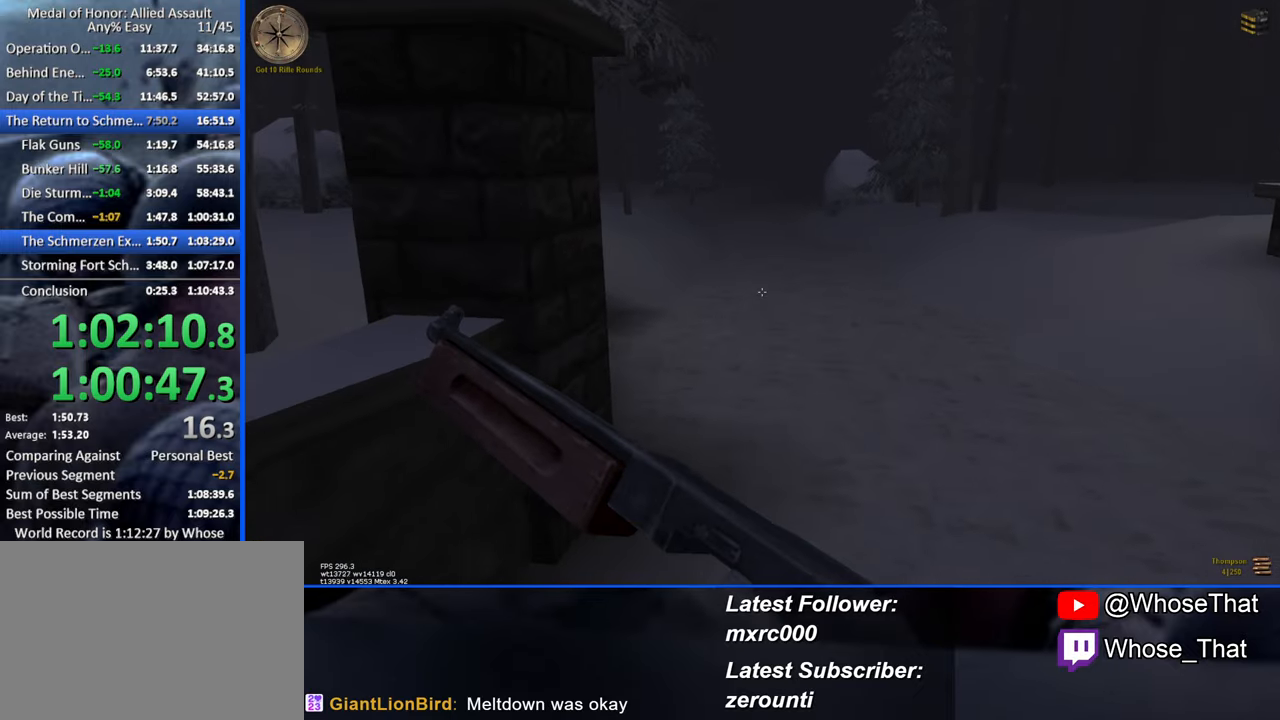
{"keys": ["w"], "events": []}
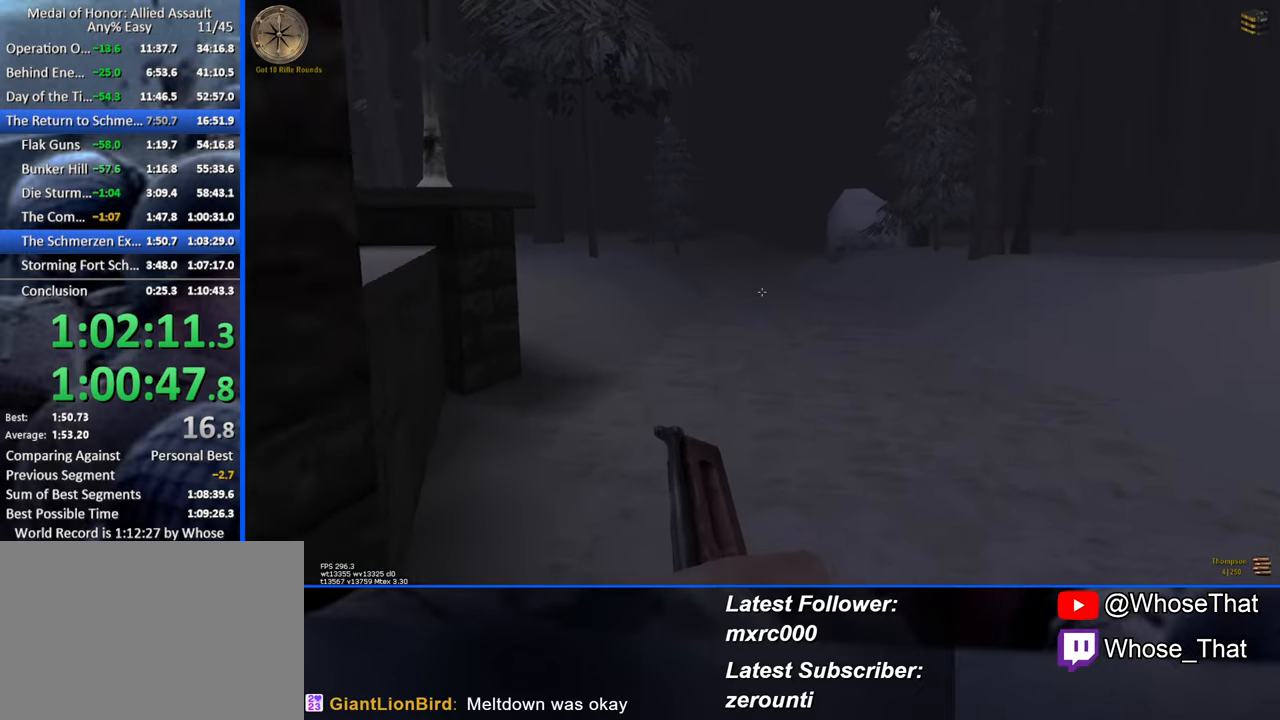
{"keys": ["w"], "events": []}
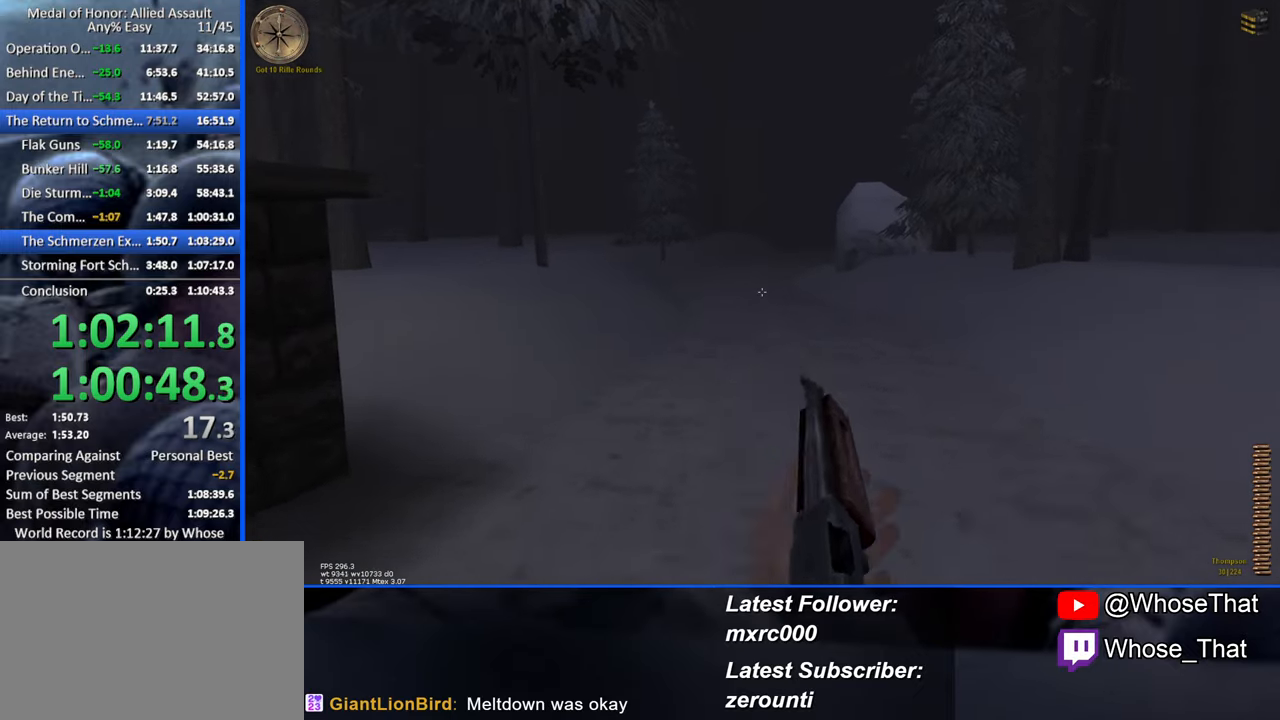
{"keys": ["w"], "events": []}
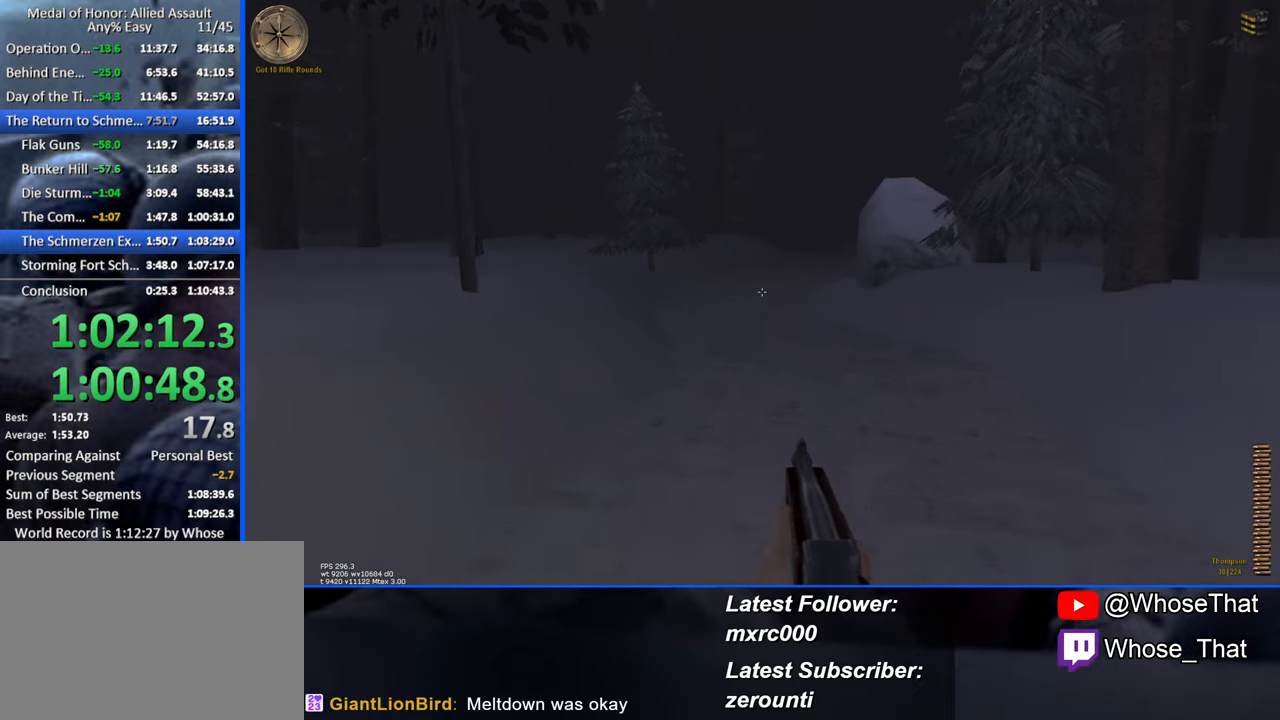
{"keys": ["w"], "events": []}
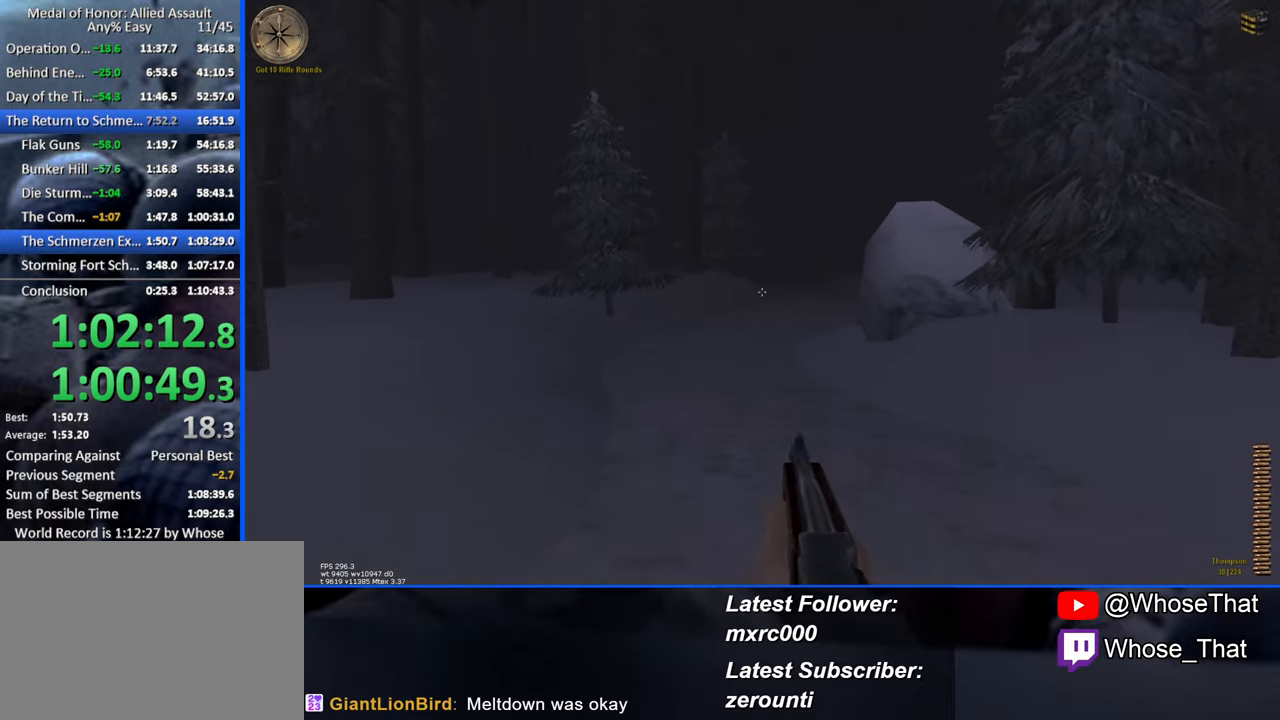
{"keys": ["w"], "events": []}
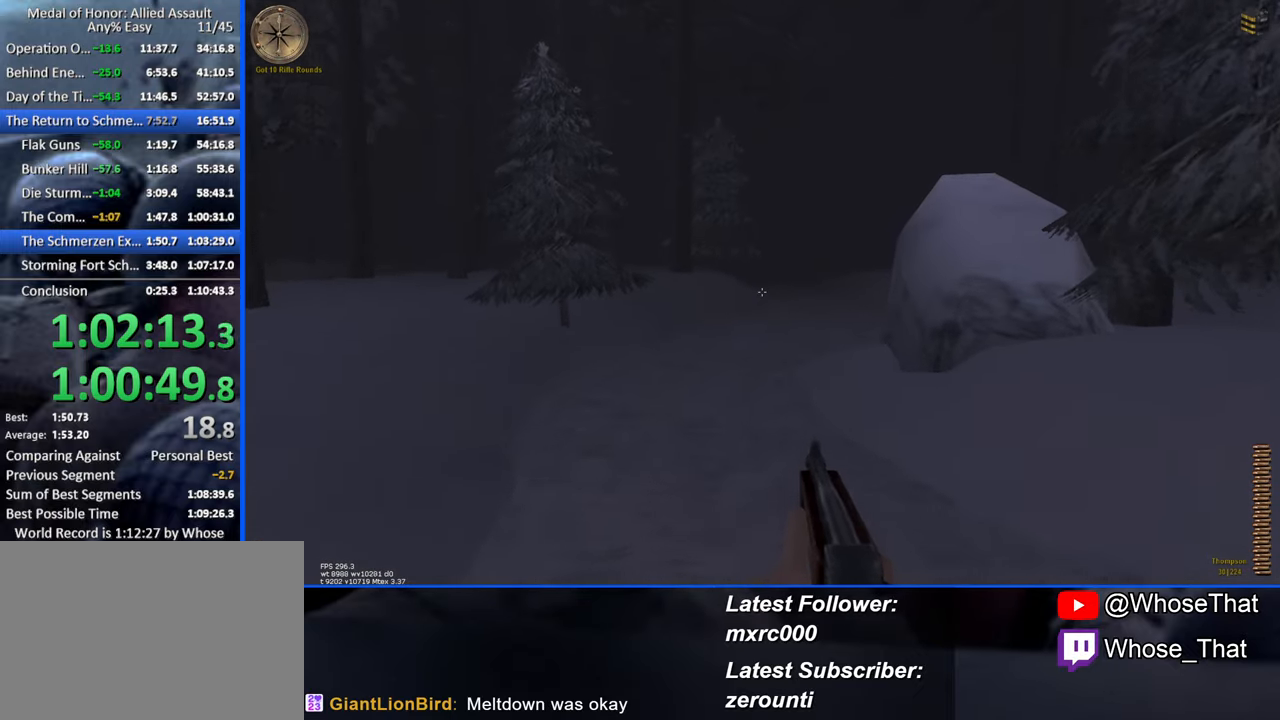
{"keys": ["w"], "events": []}
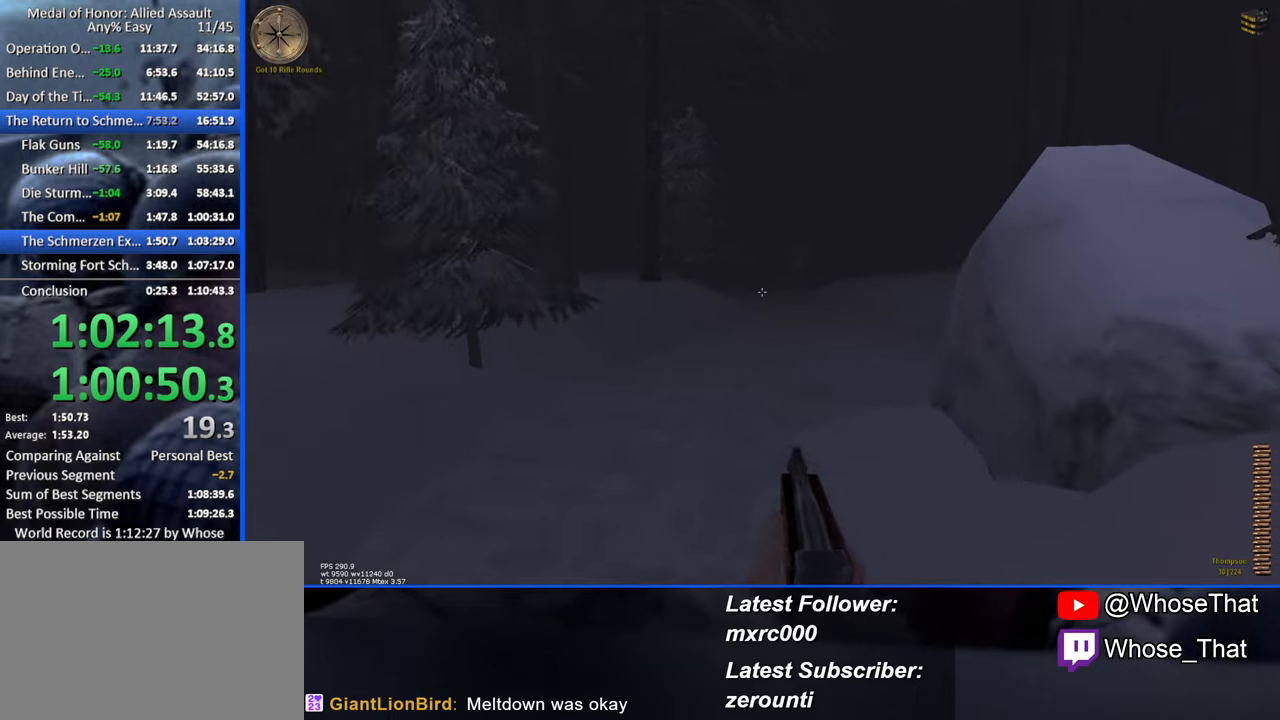
{"keys": ["r", "w"], "events": [[400, "r", "down"]]}
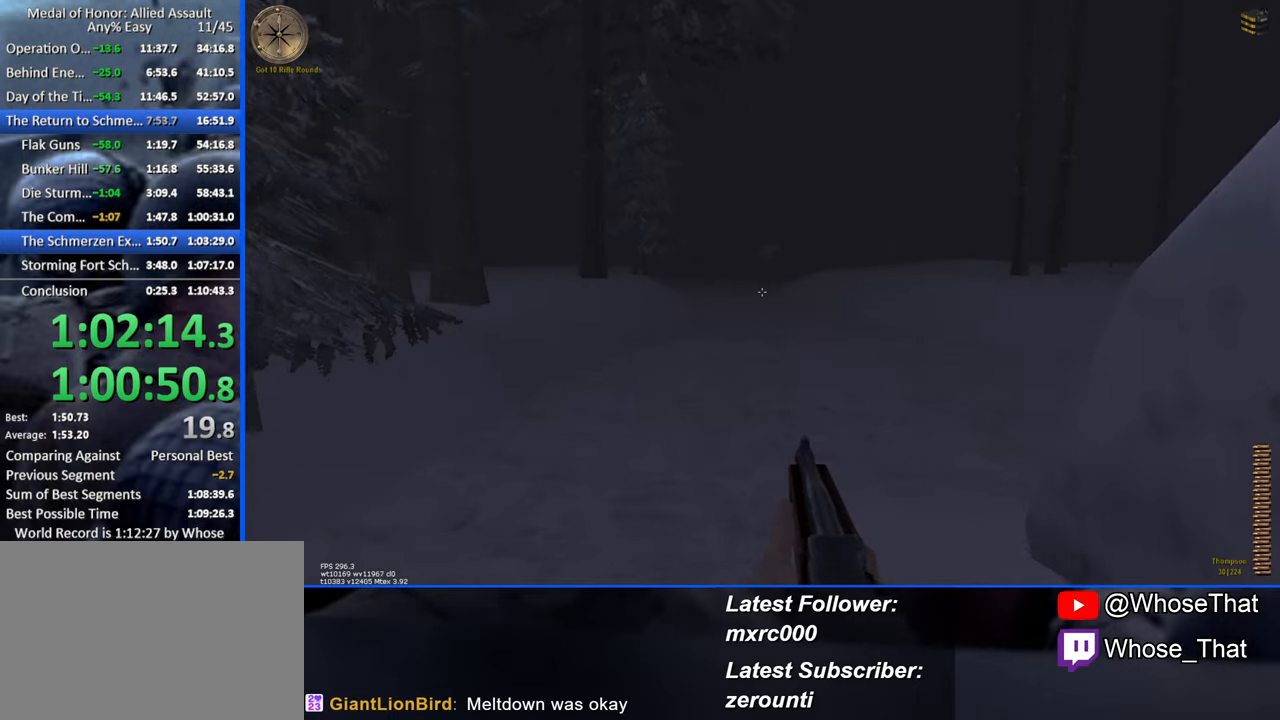
{"keys": ["w"], "events": [[50, "r", "up"]]}
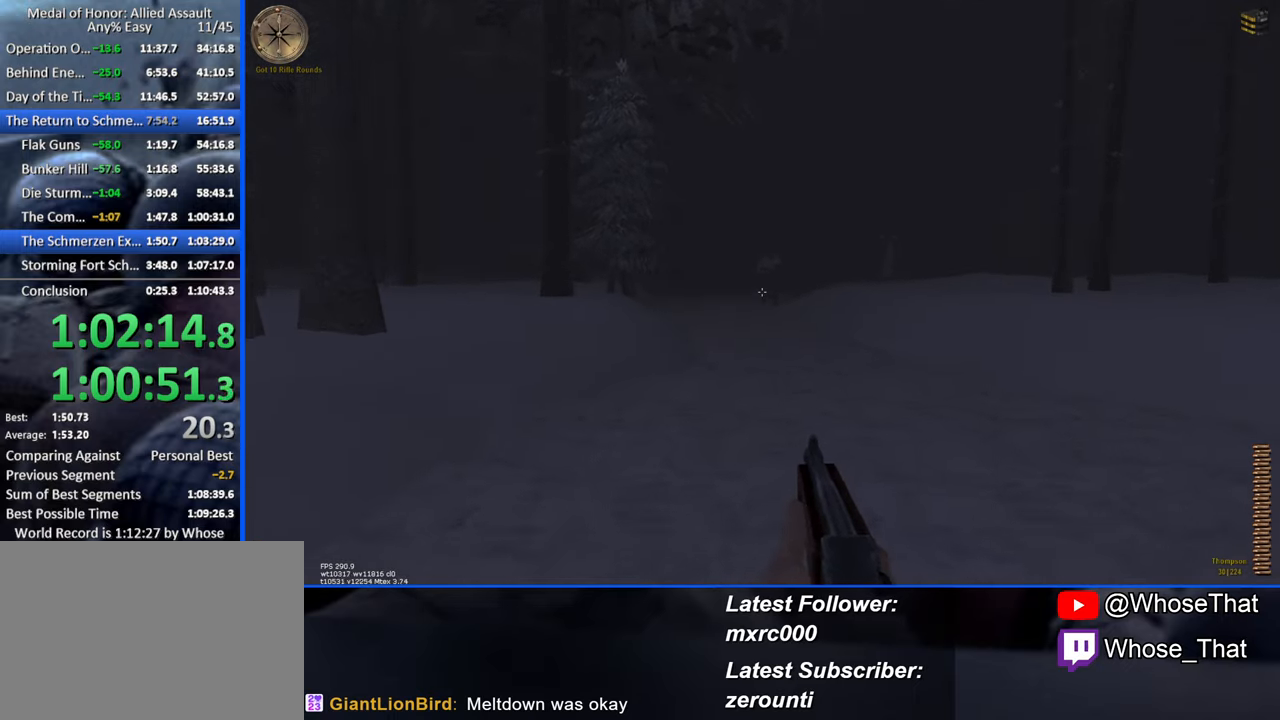
{"keys": ["w"], "events": [[200, "r", "down"], [300, "r", "up"]]}
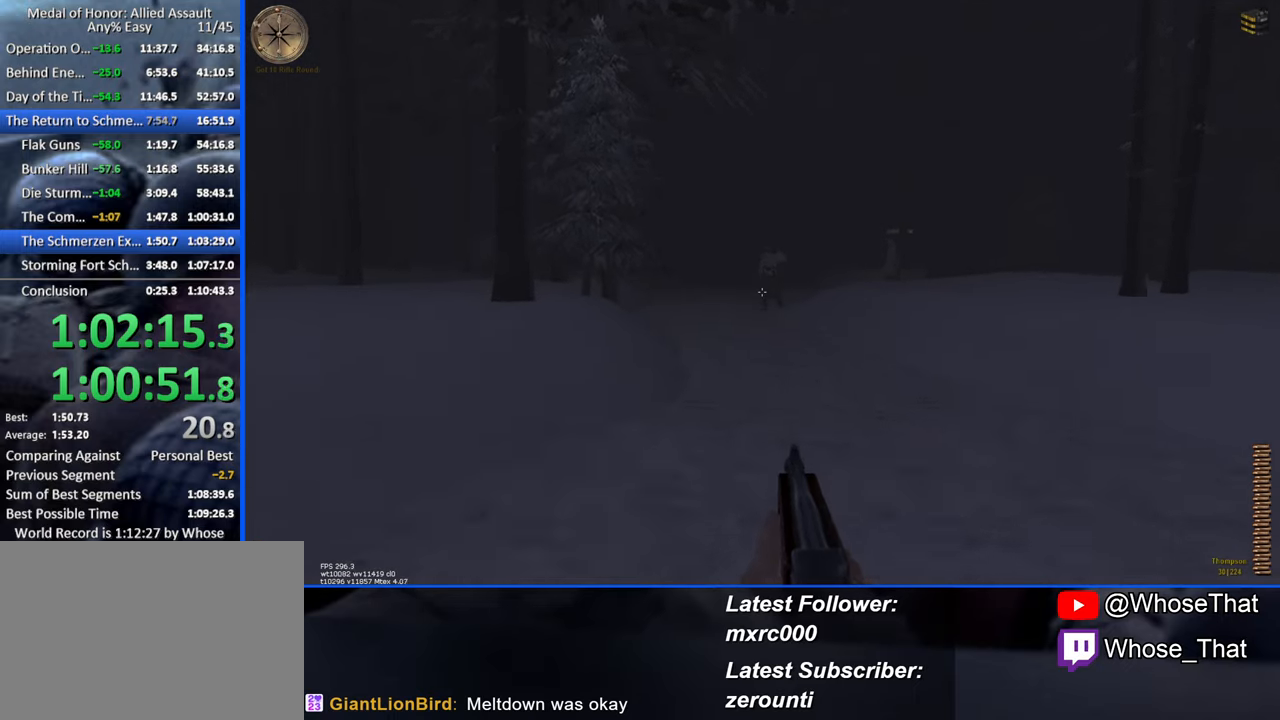
{"keys": ["w"], "events": []}
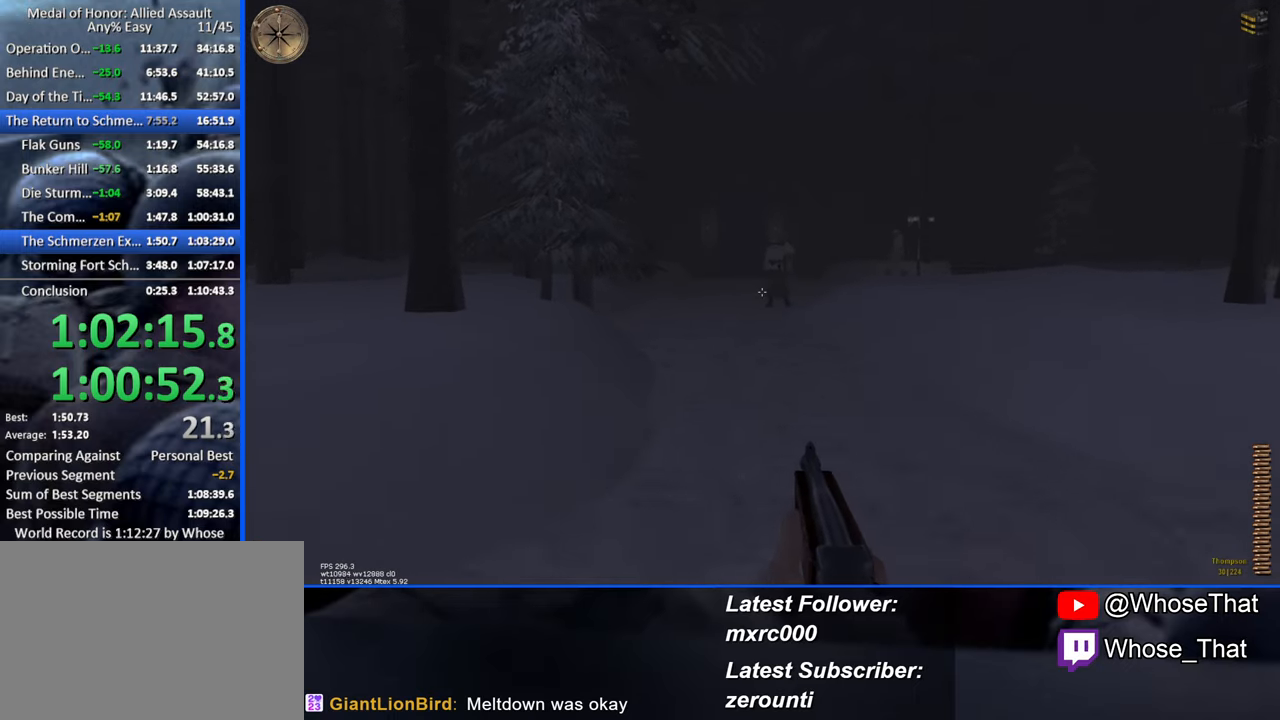
{"keys": ["a", "w"], "events": [[367, "a", "down"]]}
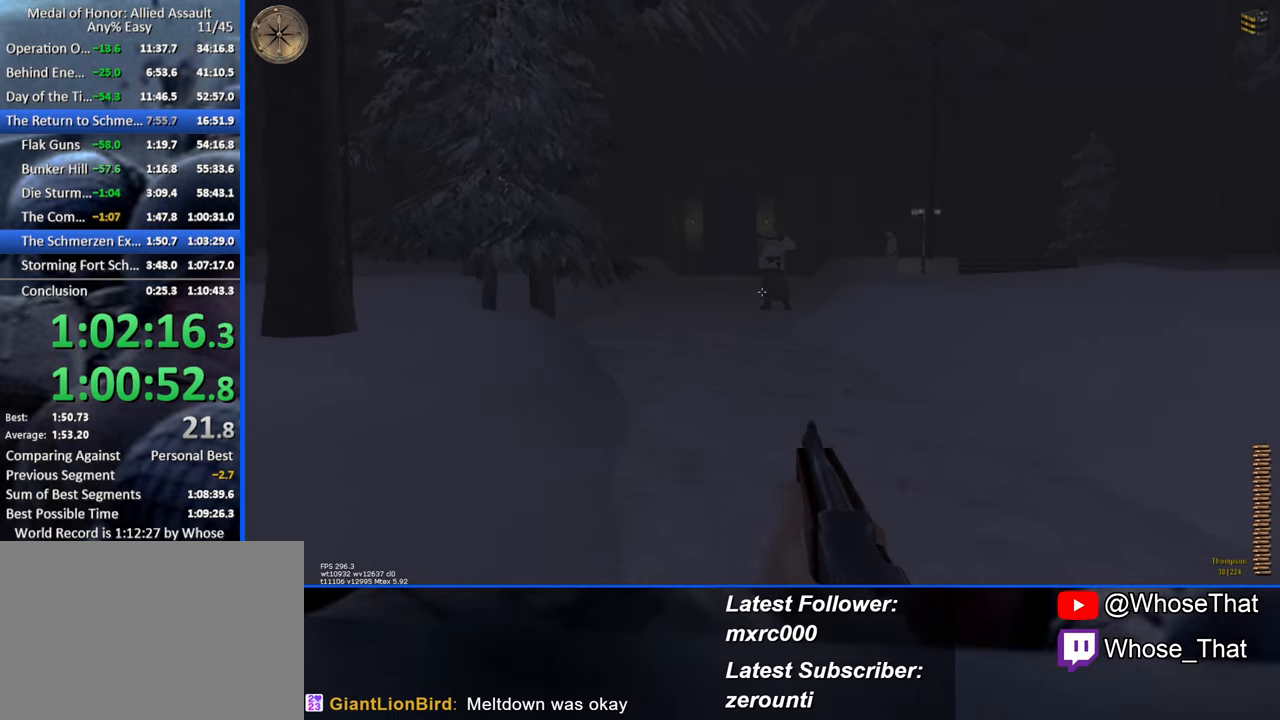
{"keys": ["w"], "events": [[50, "a", "up"]]}
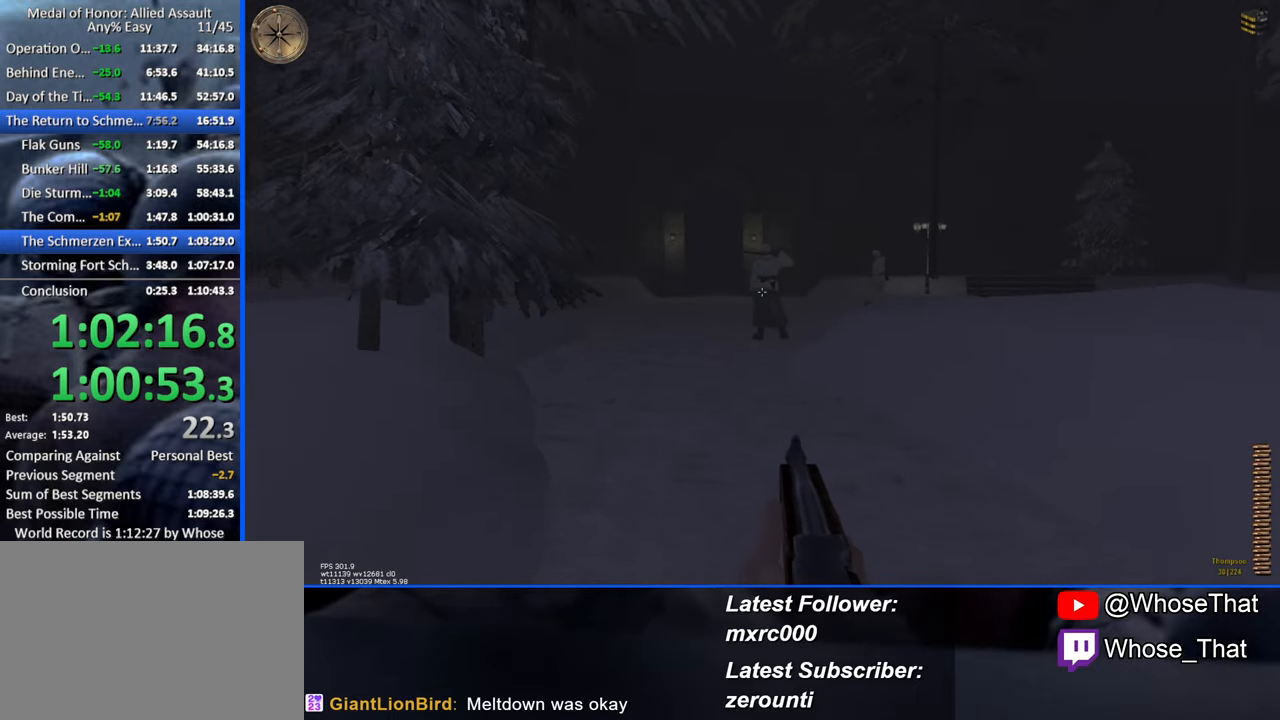
{"keys": ["w"], "events": []}
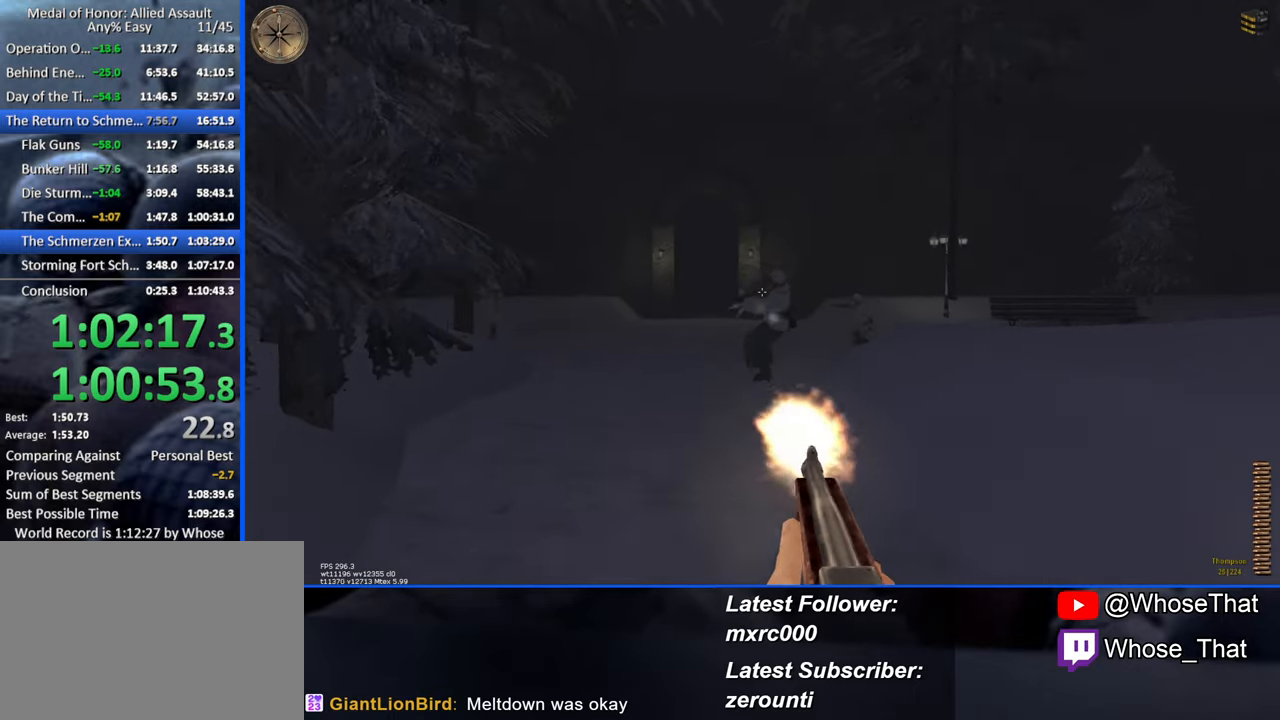
{"keys": ["w"], "events": [[317, "d", "down"], [367, "d", "up"]]}
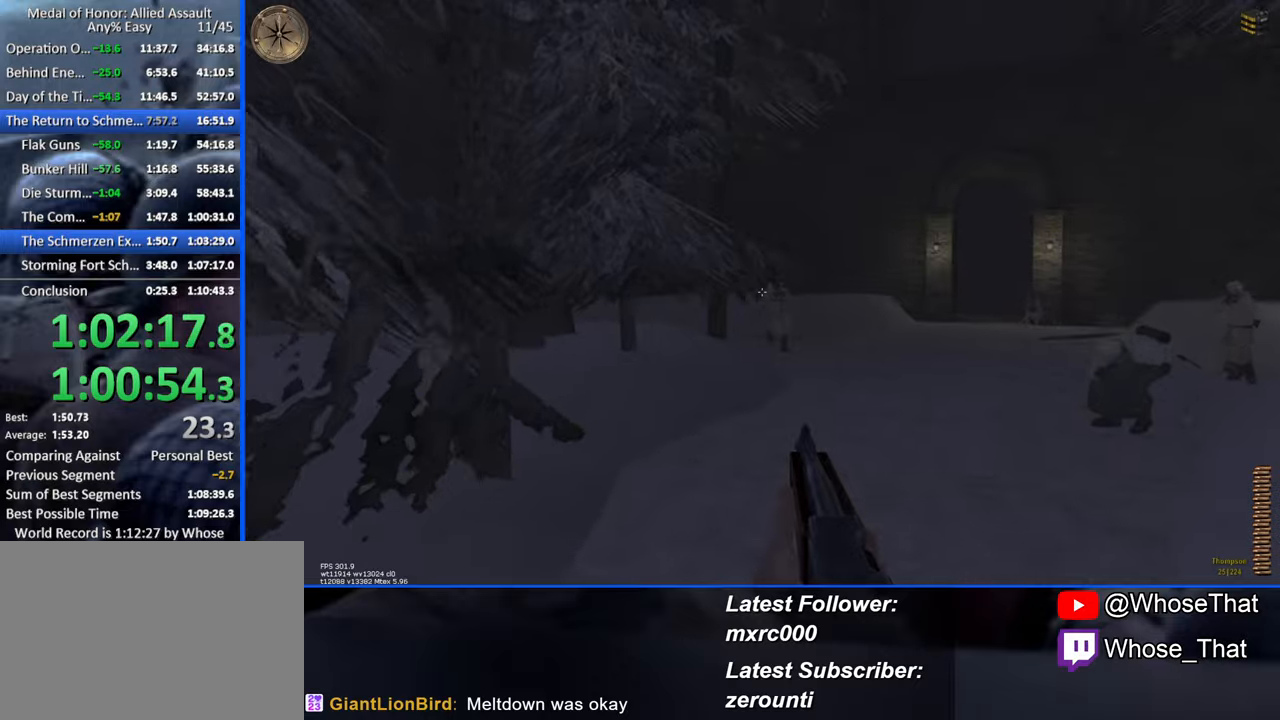
{"keys": ["w"], "events": []}
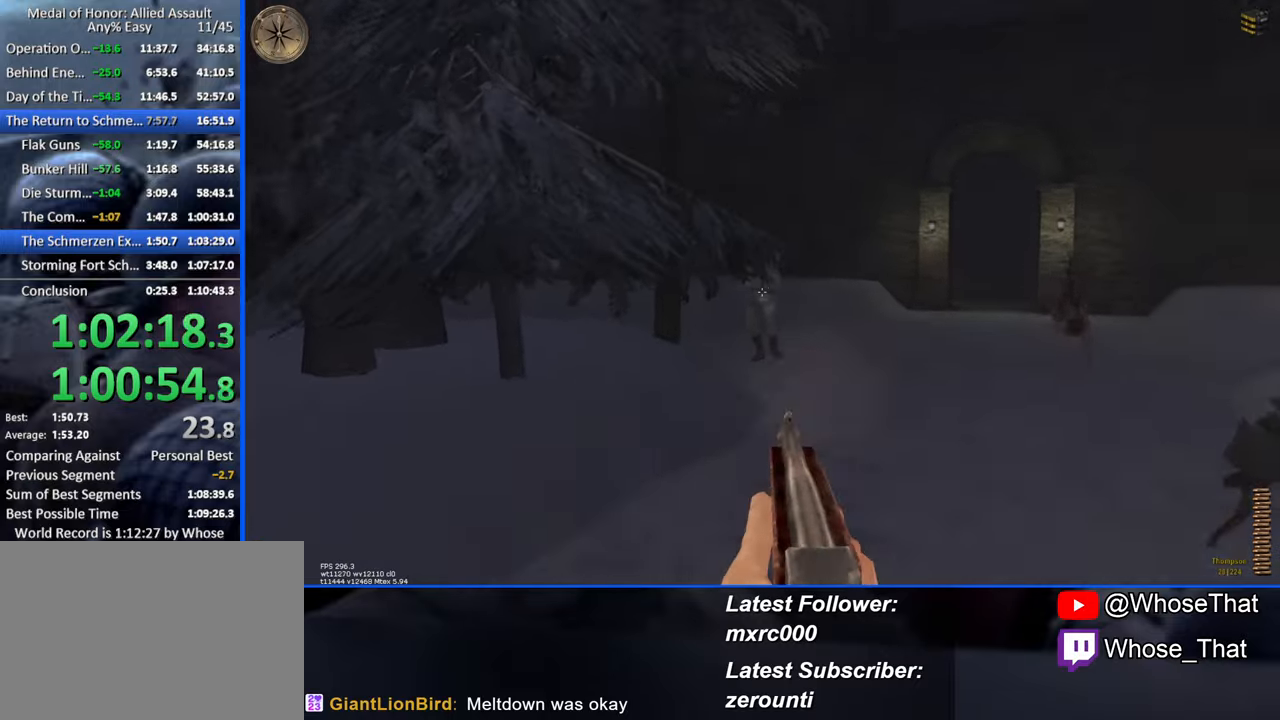
{"keys": ["a", "w"], "events": [[267, "a", "down"]]}
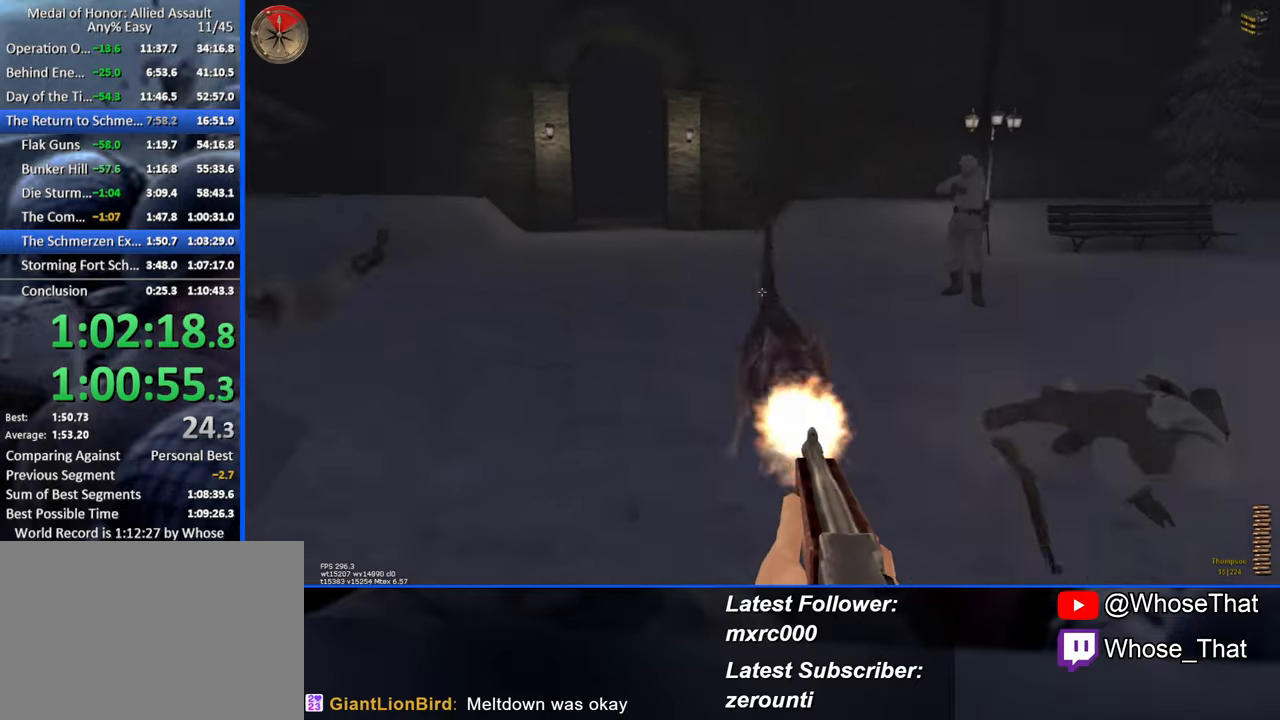
{"keys": ["a"], "events": [[234, "w", "up"]]}
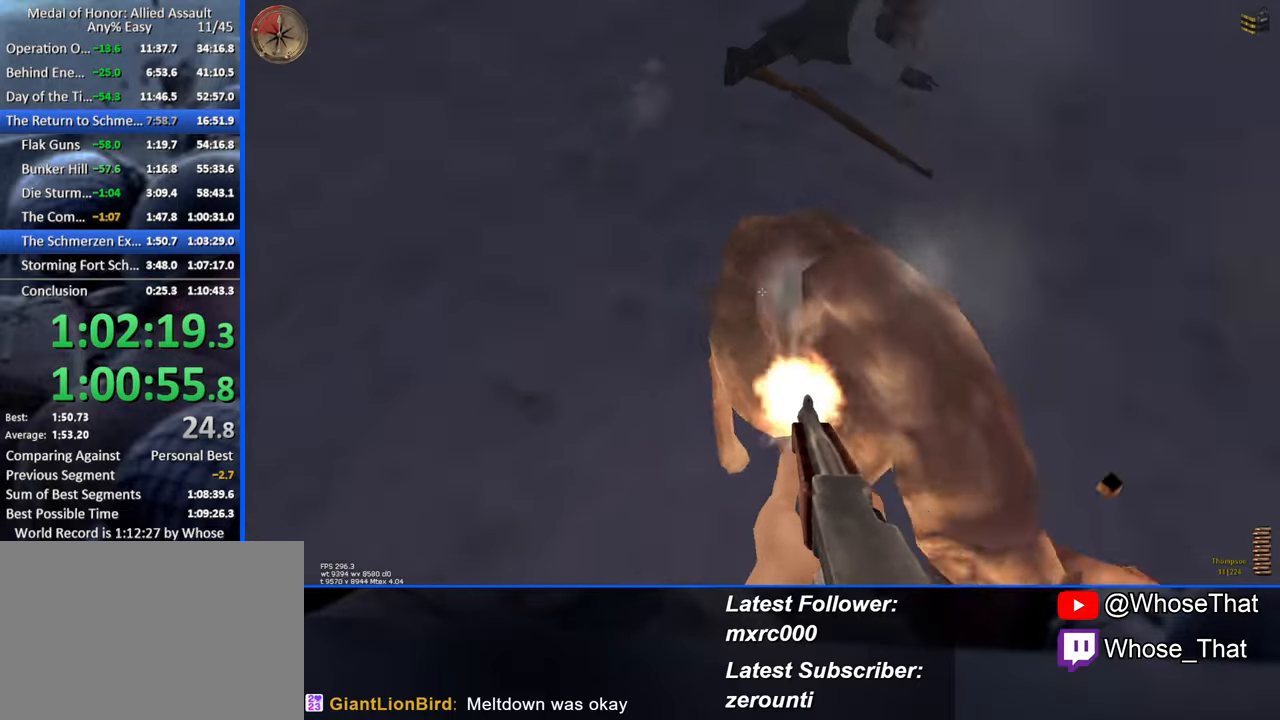
{"keys": ["r", "w"], "events": [[334, "w", "down"], [434, "r", "down"], [484, "a", "up"]]}
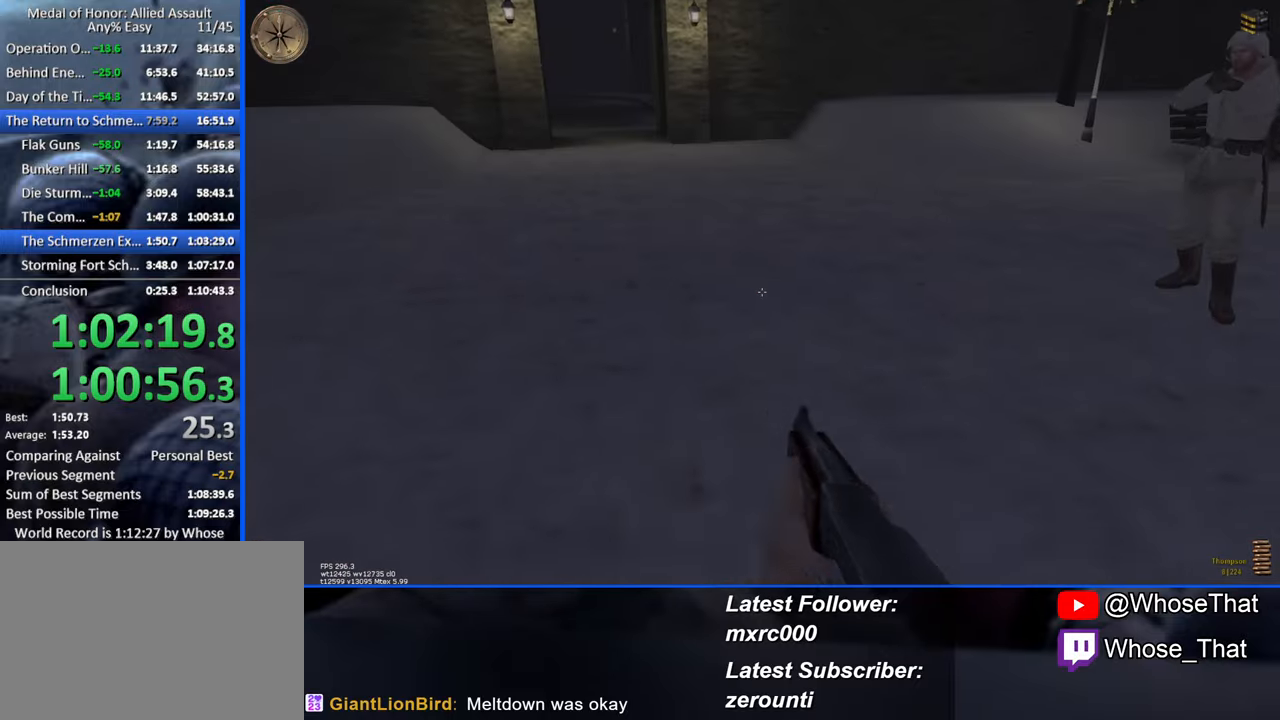
{"keys": ["w"], "events": [[67, "r", "up"]]}
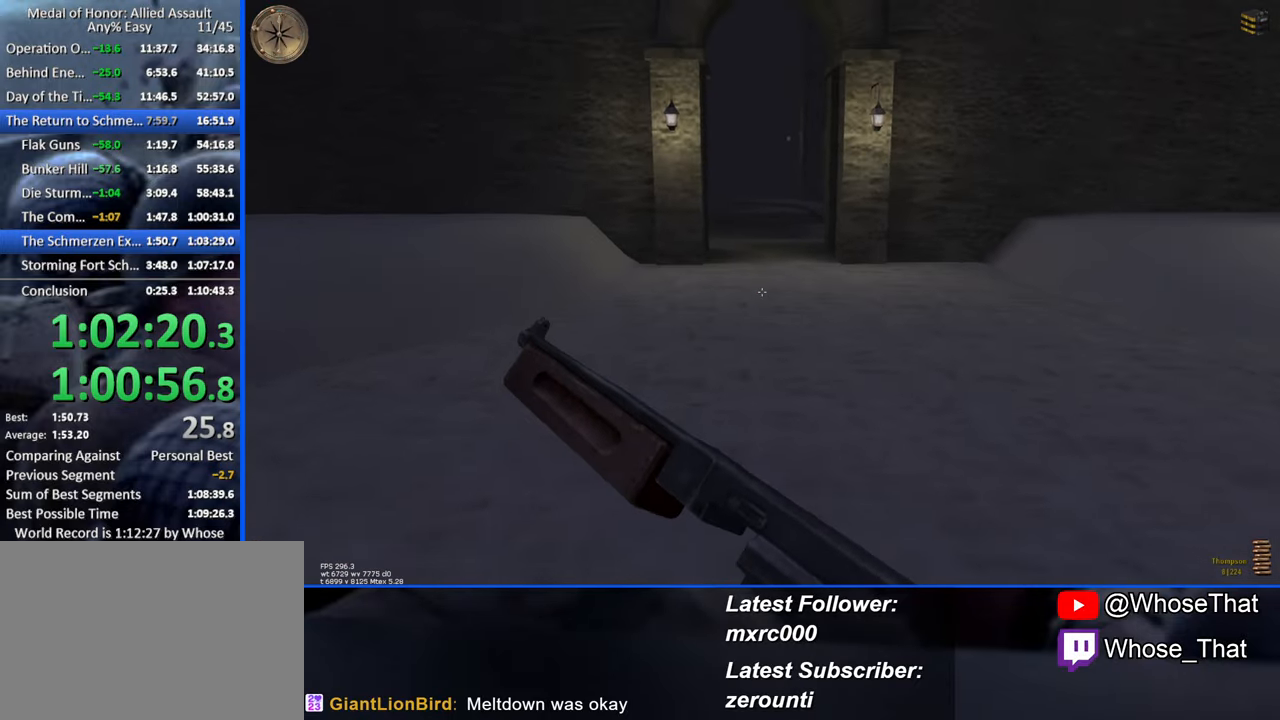
{"keys": ["w"], "events": []}